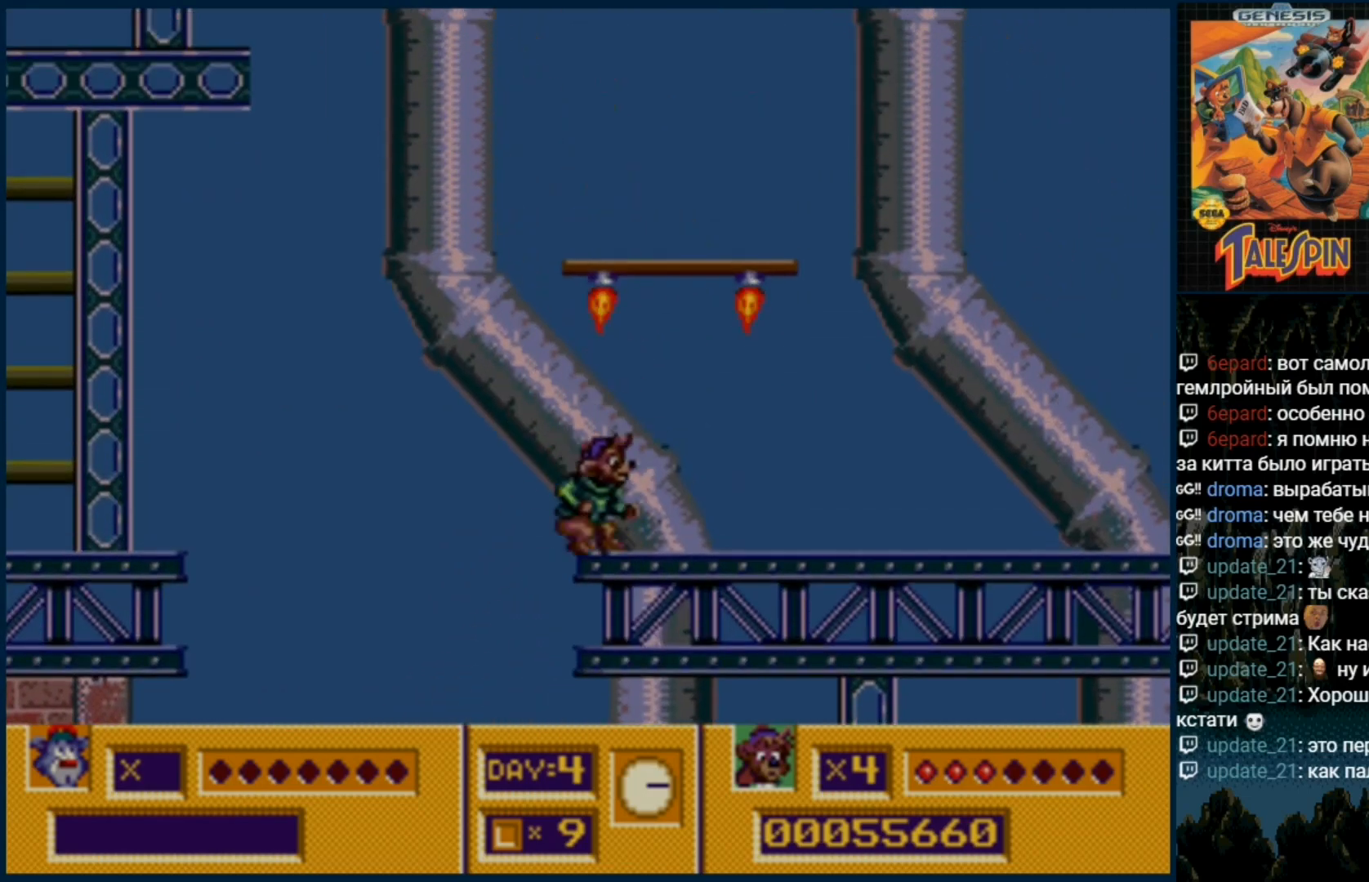
Gameplay with a controller (Xbox layout); each line is a JSON object with the inputs held at the frame after it (dt_ms = milliseconds from this image to that frame). "events" lists button and stick changes between this image and that frame as [ms after this image, input, new state], when the widget could be followed in between. Not read: L1 L2 L3 R1 R2 R3.
{"dt_ms": 500, "buttons": [], "events": [[17, "C", "up"], [33, "DPAD_RIGHT", "down"], [400, "DPAD_RIGHT", "up"]]}
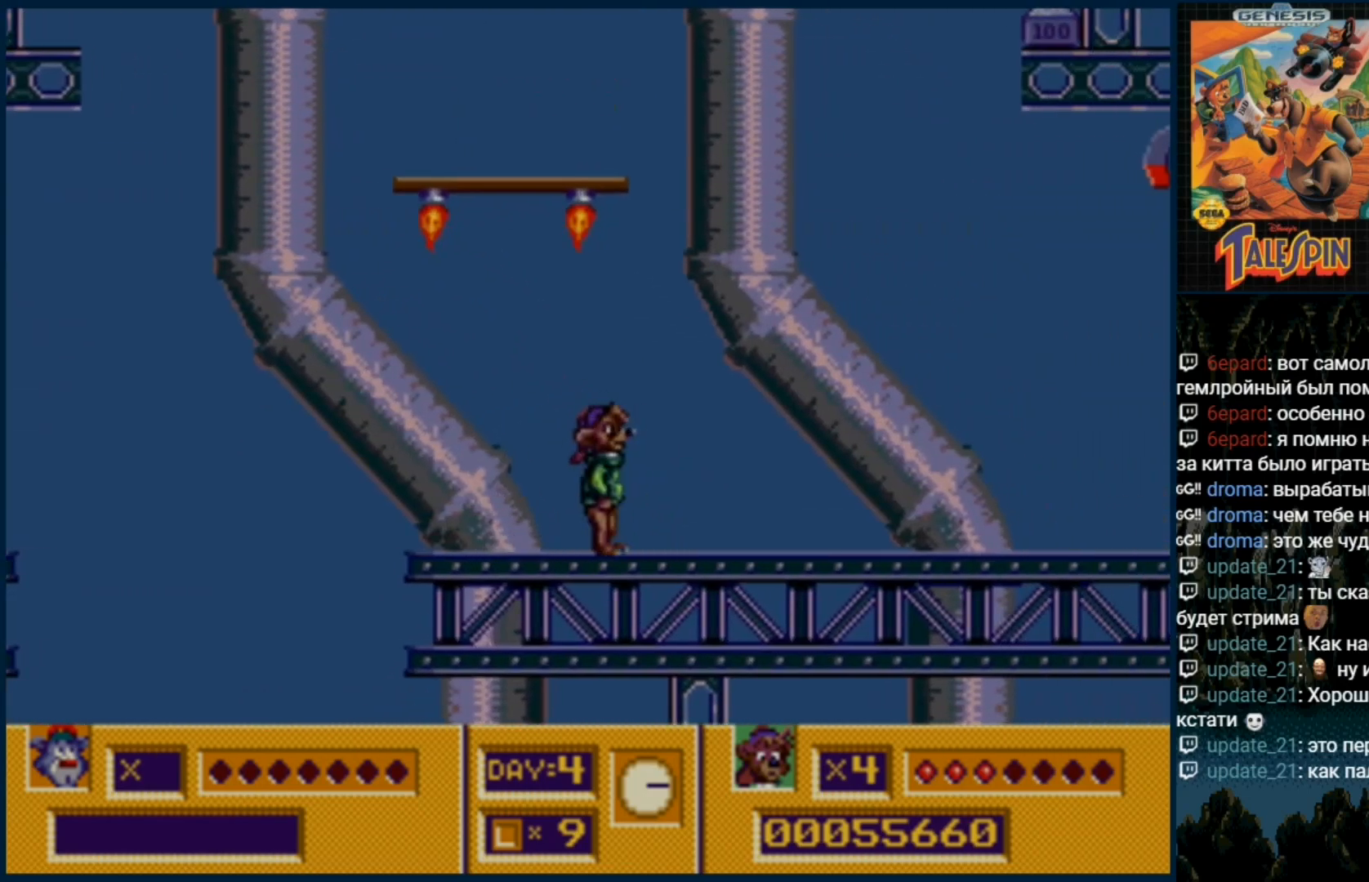
{"dt_ms": 500, "buttons": ["DPAD_RIGHT"], "events": [[133, "DPAD_RIGHT", "down"], [367, "DPAD_RIGHT", "up"], [500, "DPAD_RIGHT", "down"]]}
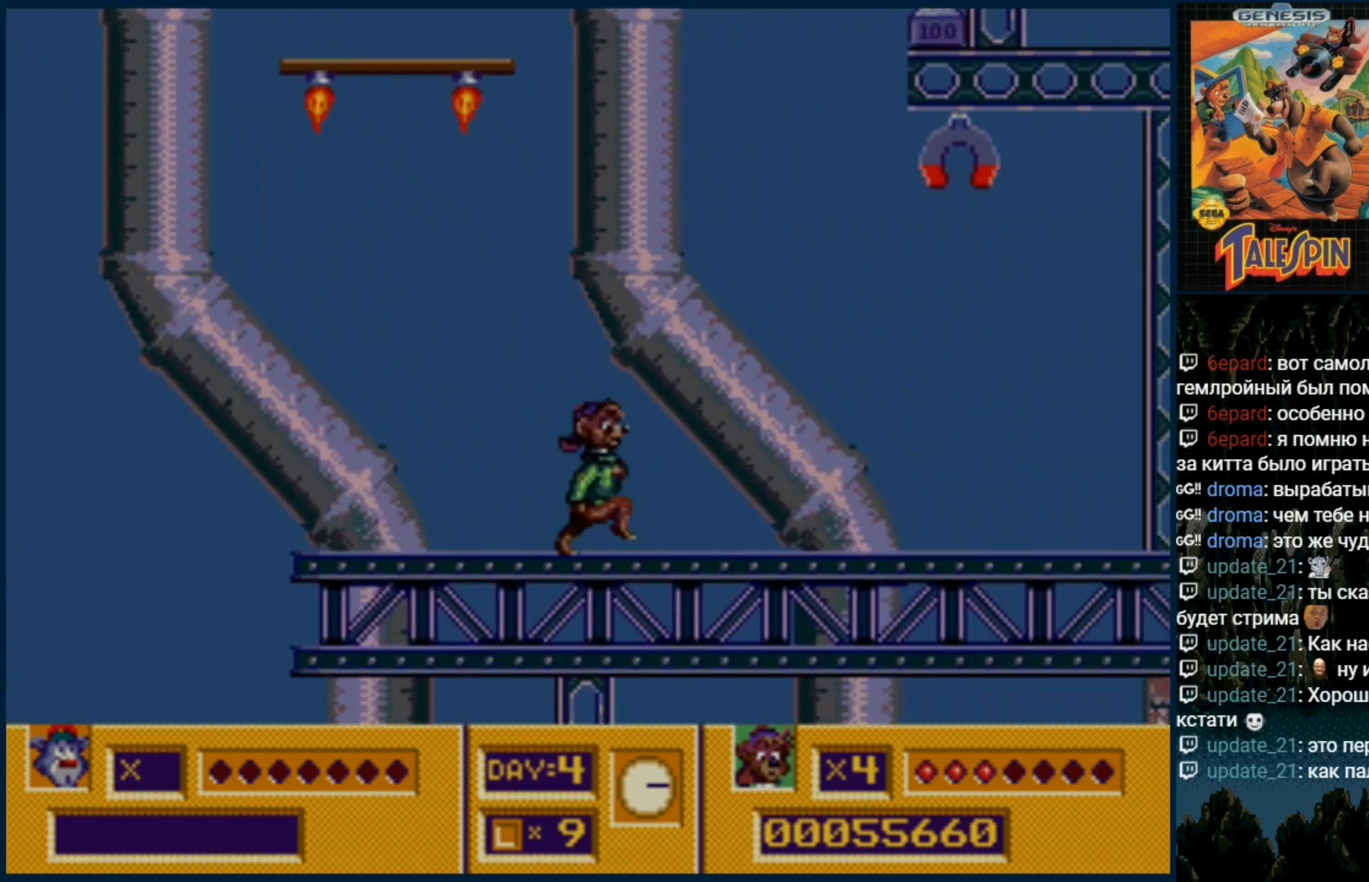
{"dt_ms": 500, "buttons": ["DPAD_RIGHT"], "events": [[350, "DPAD_RIGHT", "up"], [417, "DPAD_RIGHT", "down"]]}
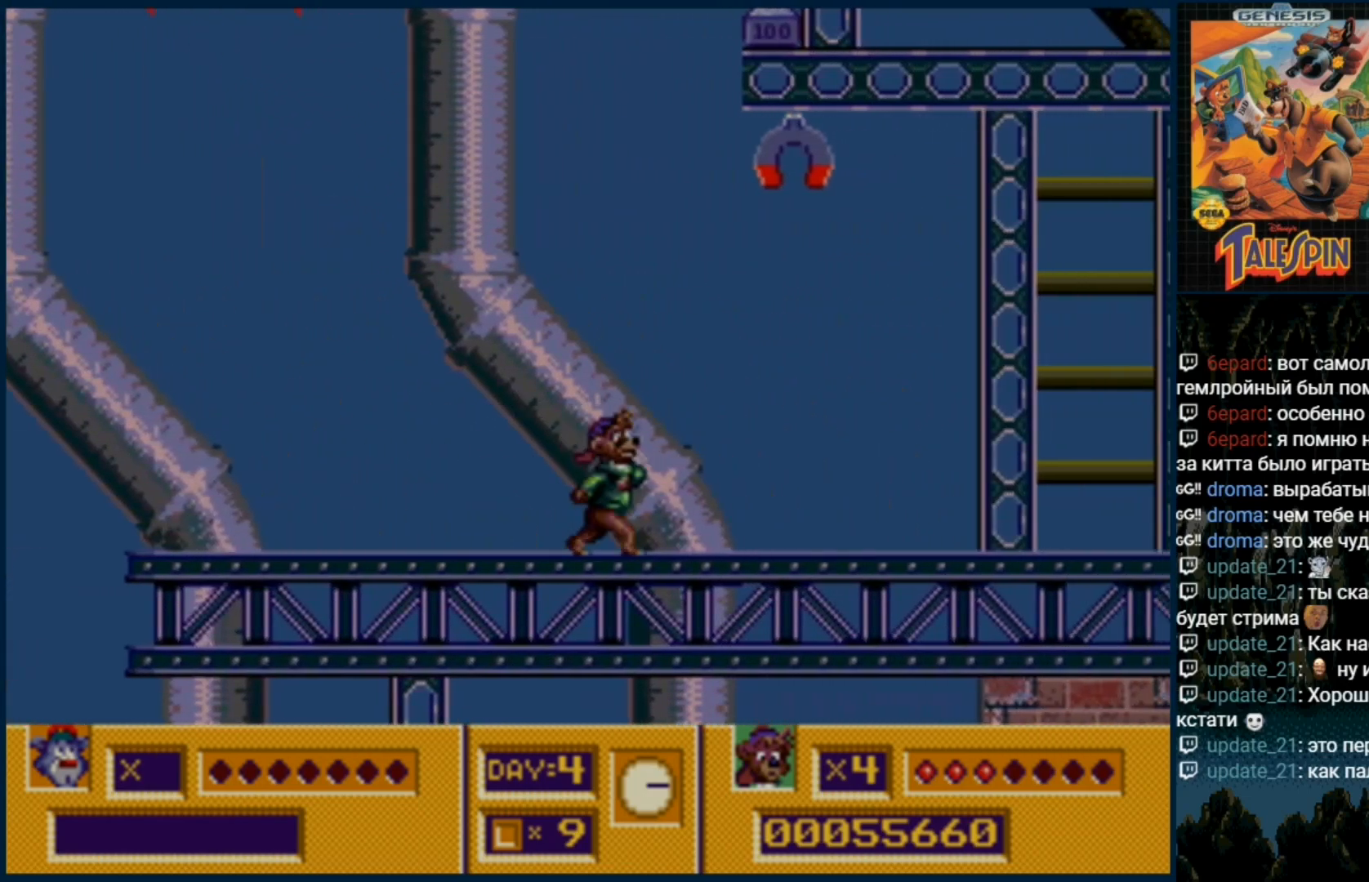
{"dt_ms": 500, "buttons": ["DPAD_RIGHT"], "events": []}
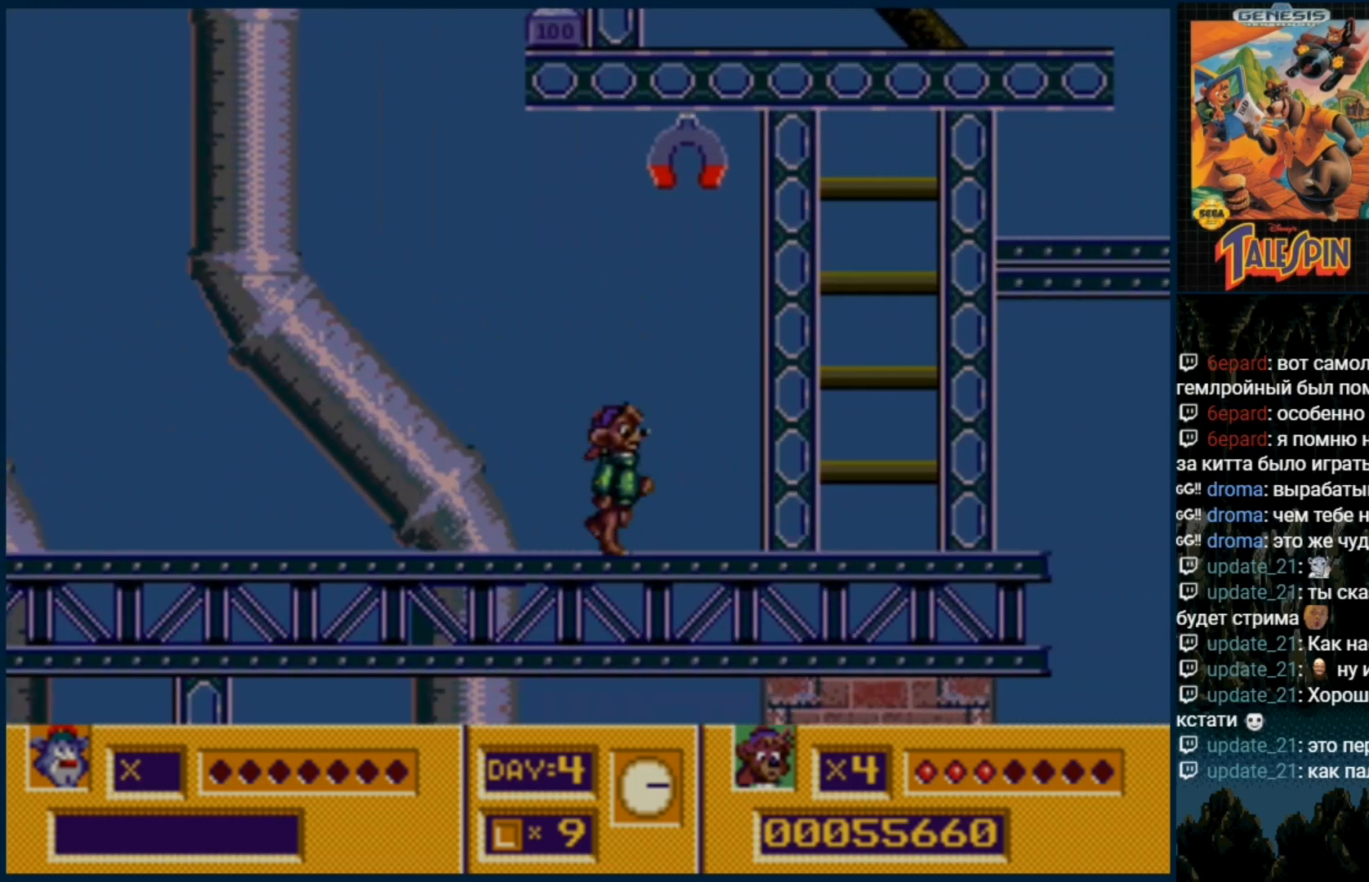
{"dt_ms": 500, "buttons": ["C", "DPAD_RIGHT"], "events": [[483, "C", "down"]]}
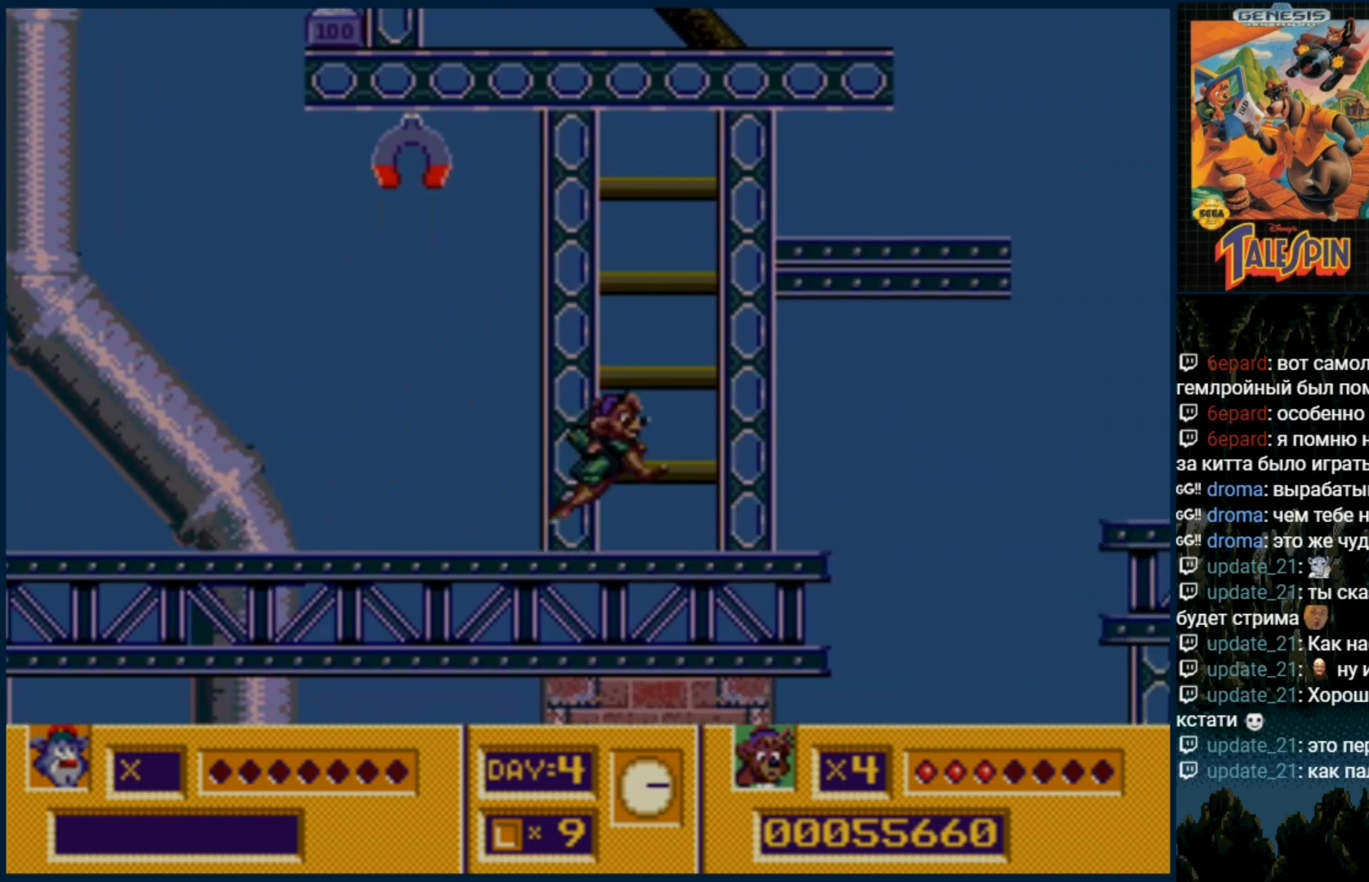
{"dt_ms": 500, "buttons": [], "events": [[67, "DPAD_RIGHT", "up"], [383, "C", "up"]]}
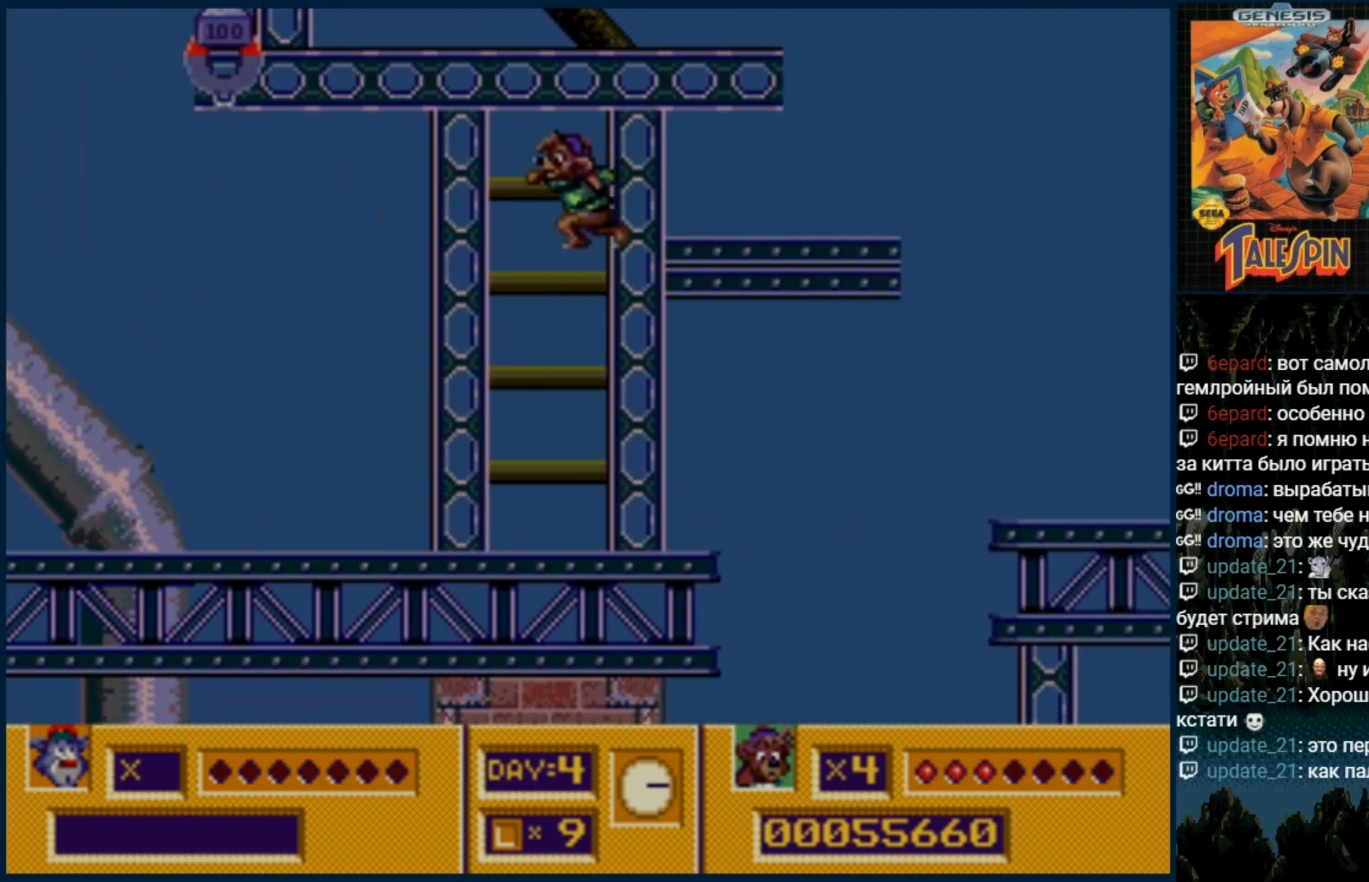
{"dt_ms": 1000, "buttons": []}
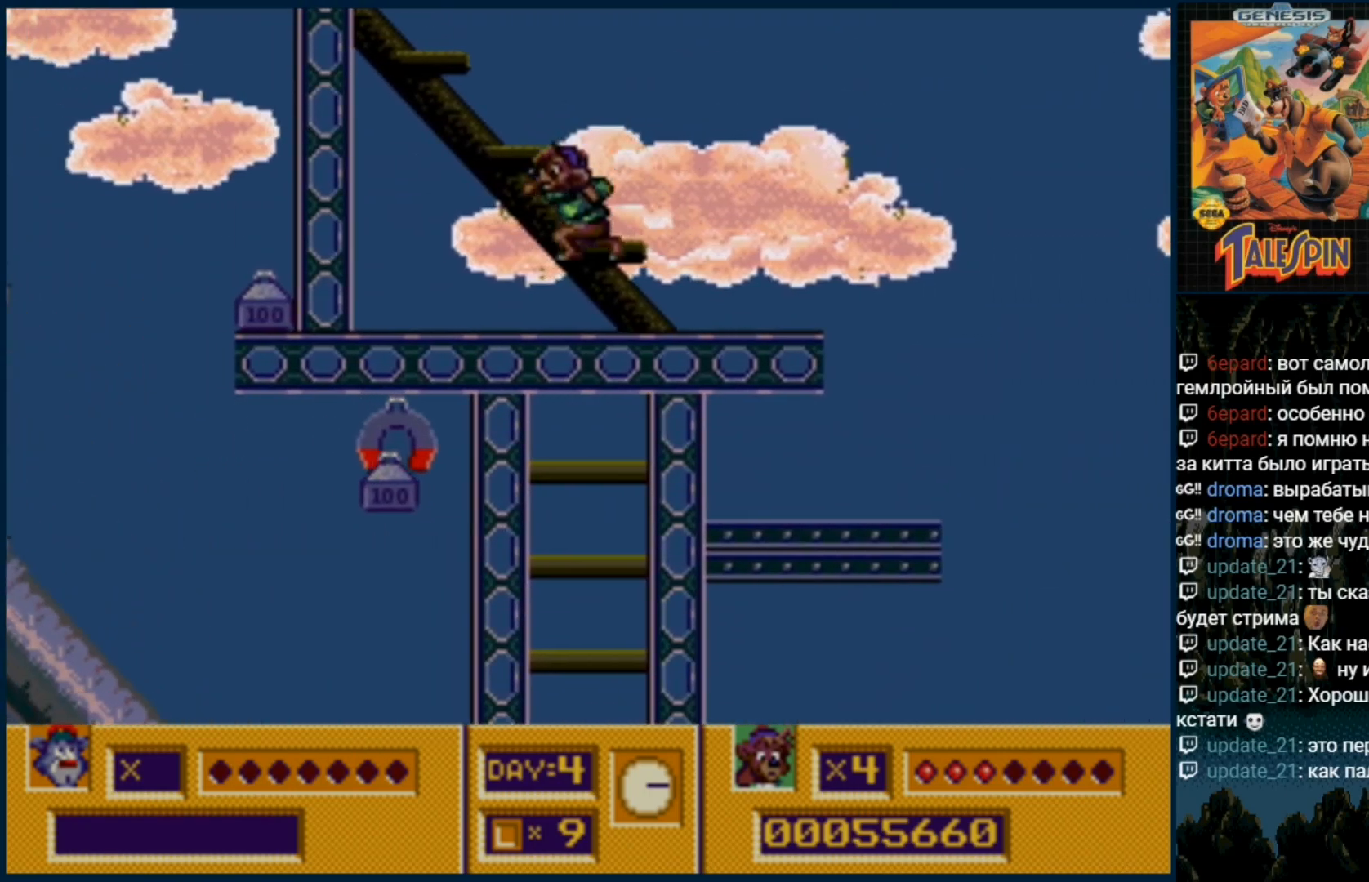
{"dt_ms": 500, "buttons": ["C"], "events": [[350, "C", "down"]]}
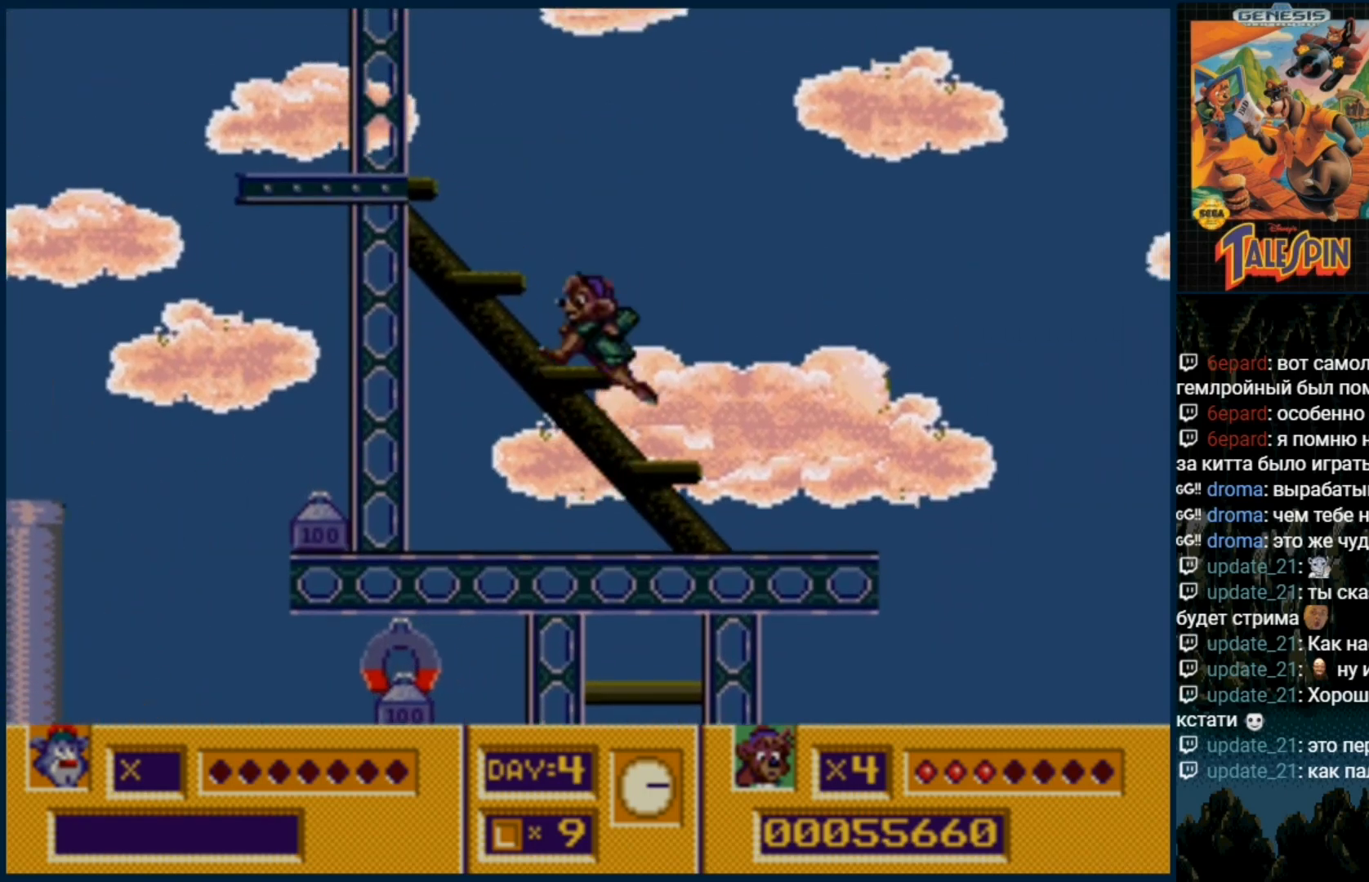
{"dt_ms": 500, "buttons": [], "events": [[133, "C", "up"]]}
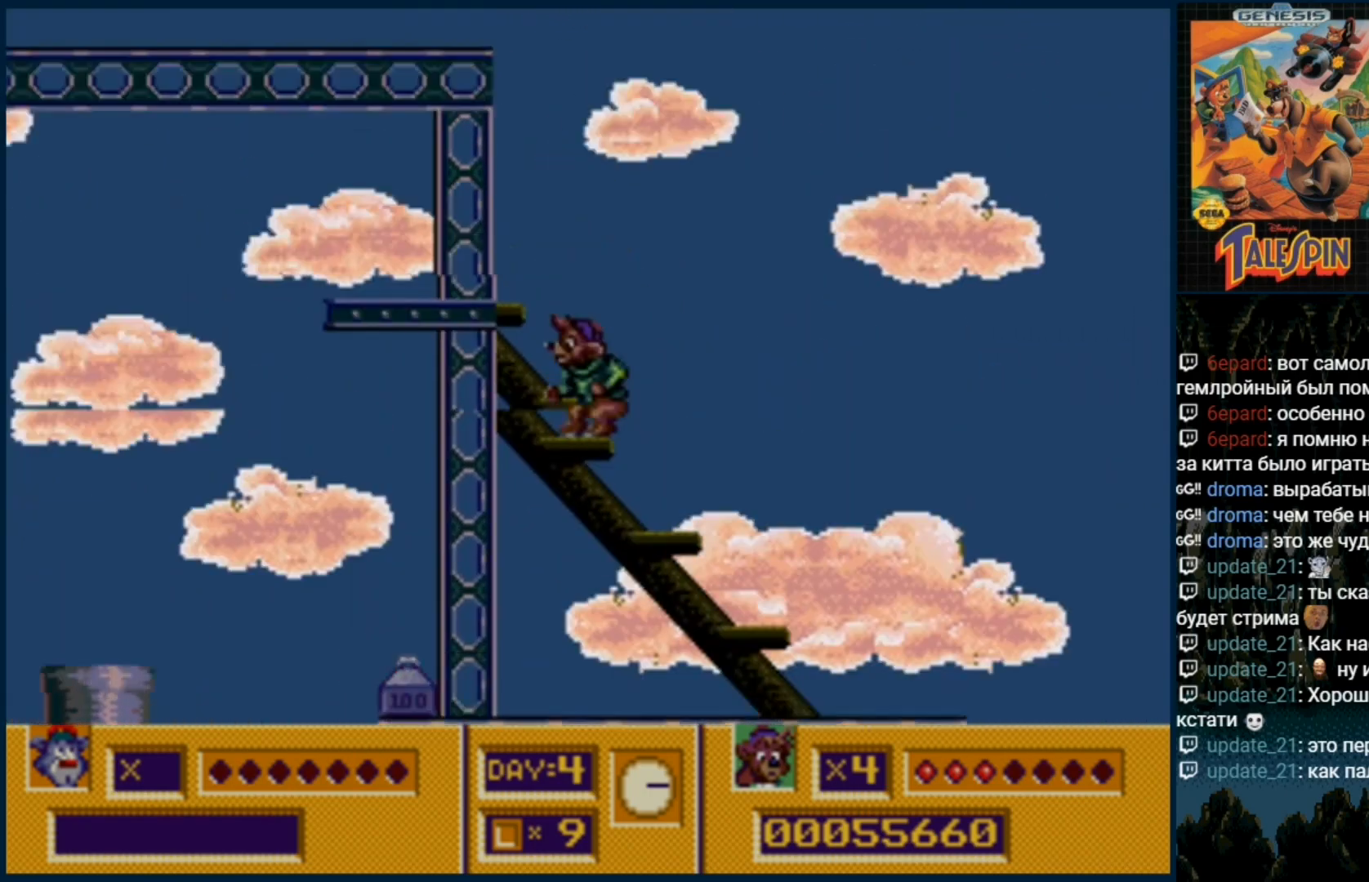
{"dt_ms": 500, "buttons": [], "events": [[133, "C", "down"], [233, "C", "up"]]}
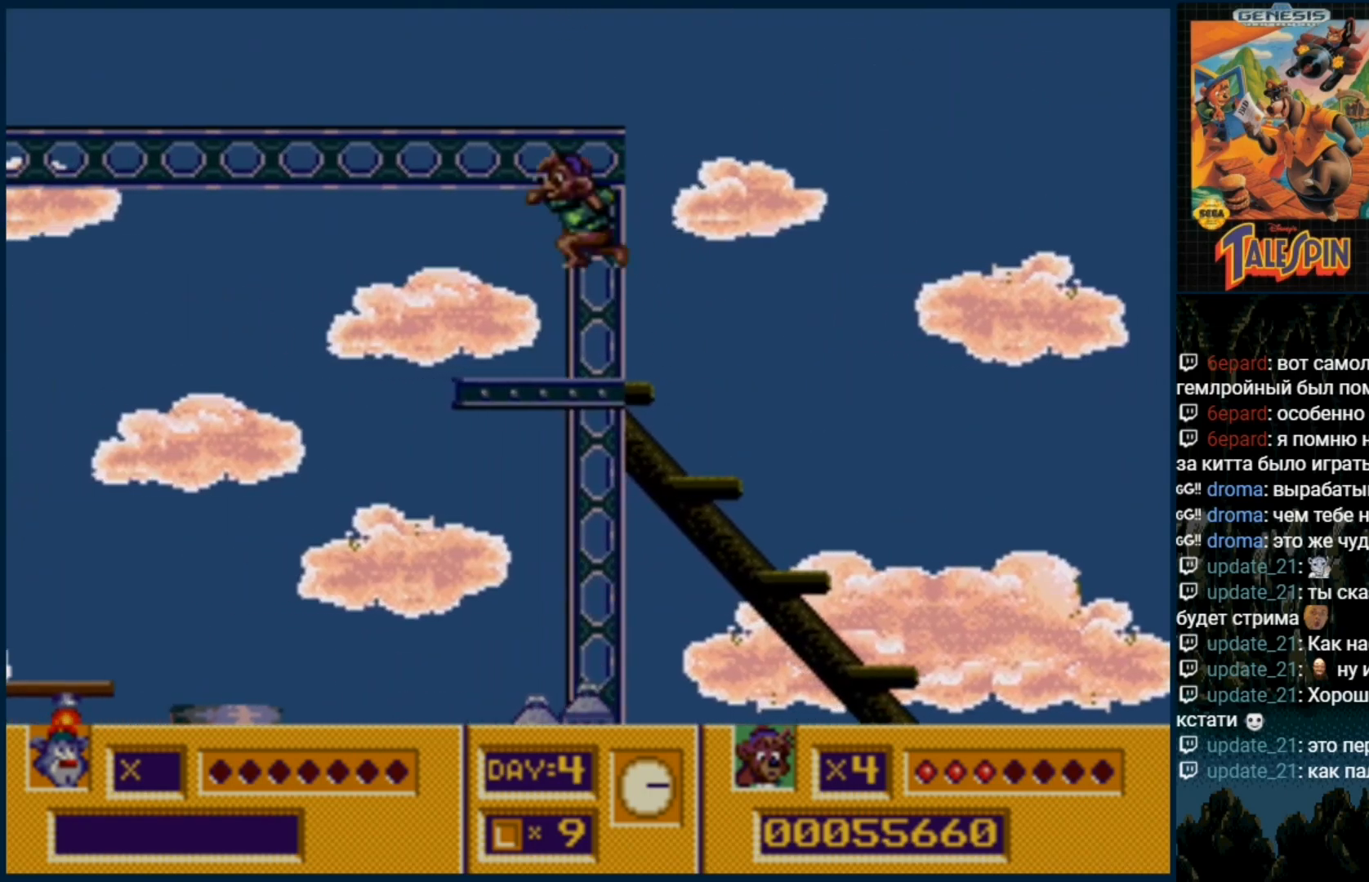
{"dt_ms": 500, "buttons": ["DPAD_RIGHT"], "events": [[150, "DPAD_RIGHT", "down"]]}
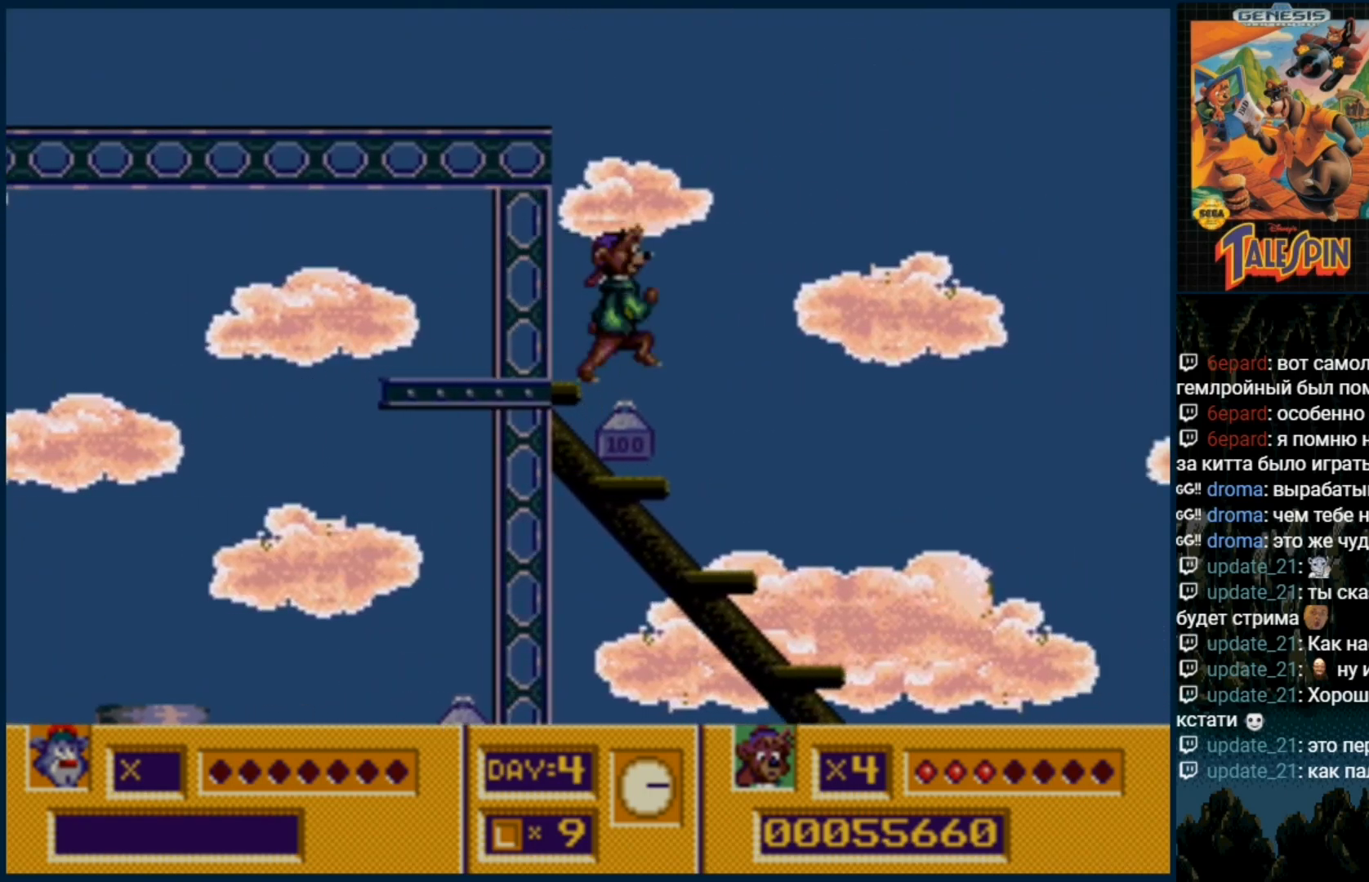
{"dt_ms": 500, "buttons": ["DPAD_RIGHT"], "events": []}
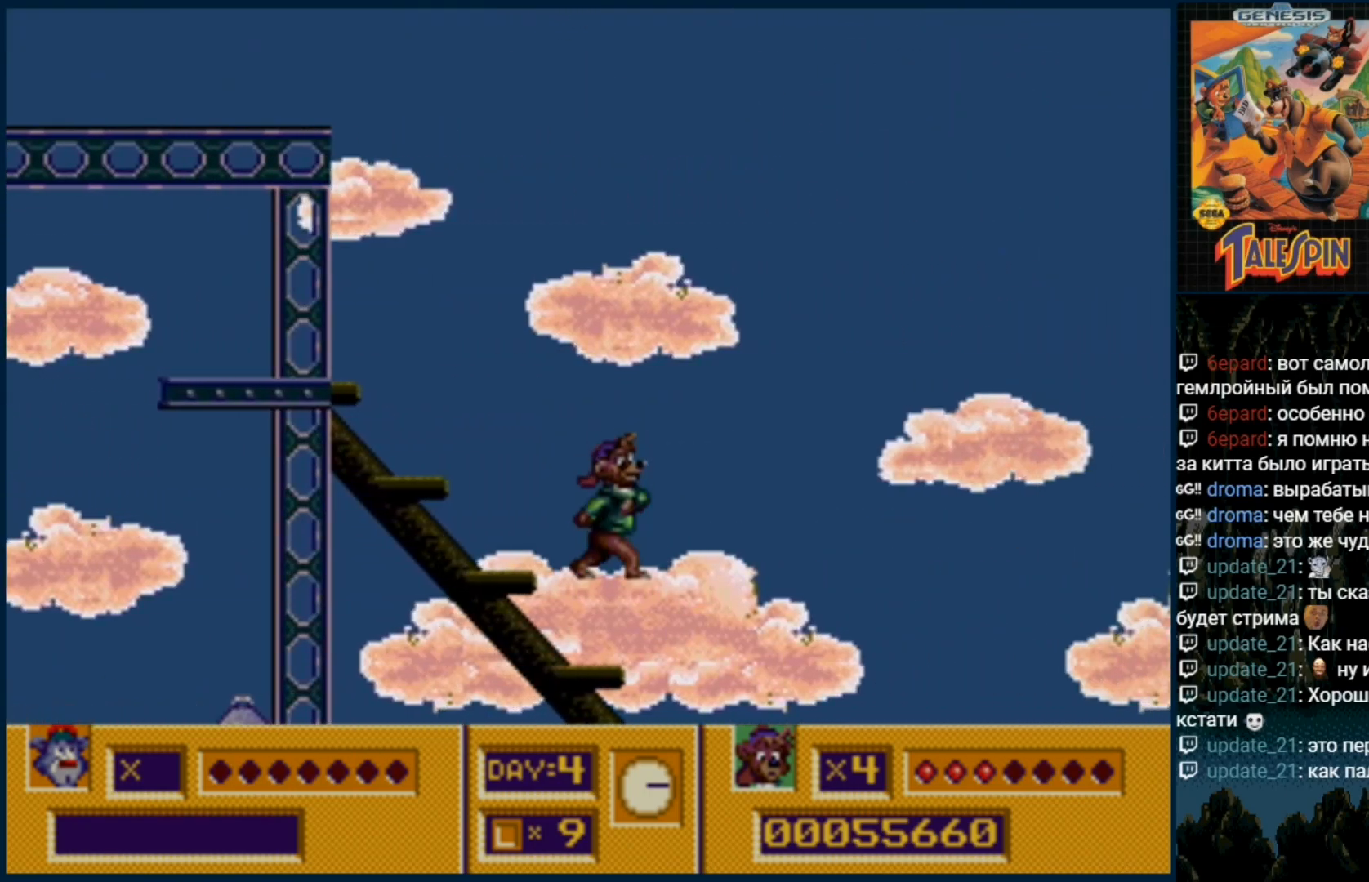
{"dt_ms": 500, "buttons": [], "events": [[117, "DPAD_RIGHT", "up"]]}